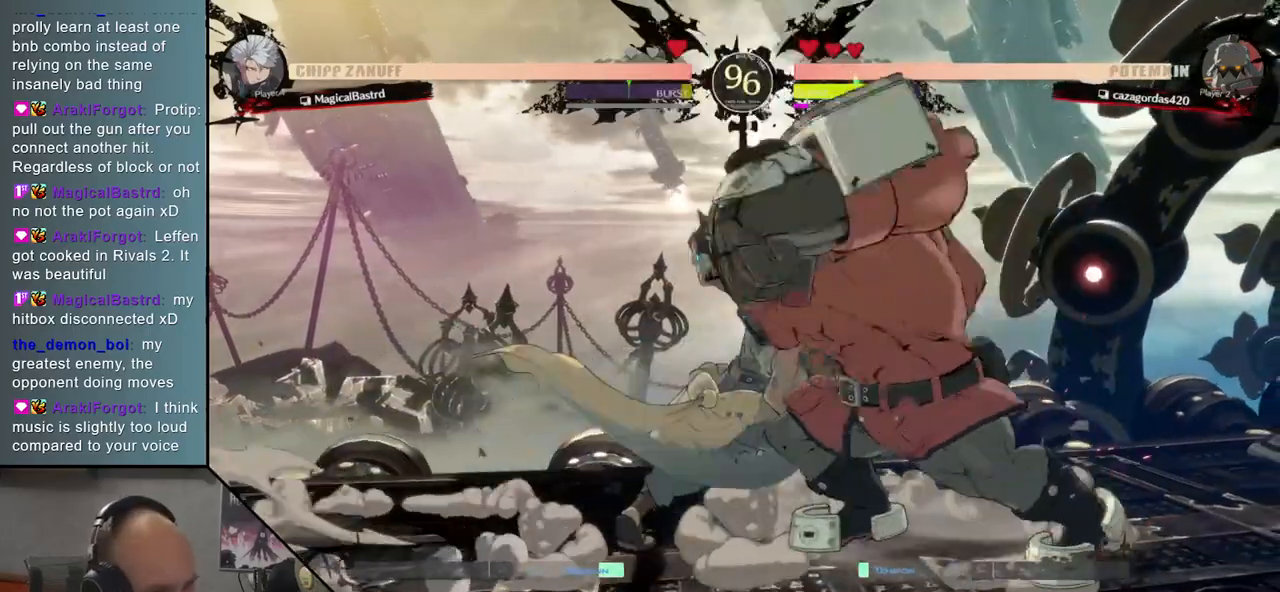
Gameplay with a controller (arcade stick); each line is a JSON object with the inputs held at the frame after it. "events" lists button and stick changes between this image and that frame as [ms after this image, input, new state], when the widget could be followed in between. Not read: L3 R3 other_buttons.
{"buttons": ["SELECT"], "events": [[17, "SELECT", "down"]]}
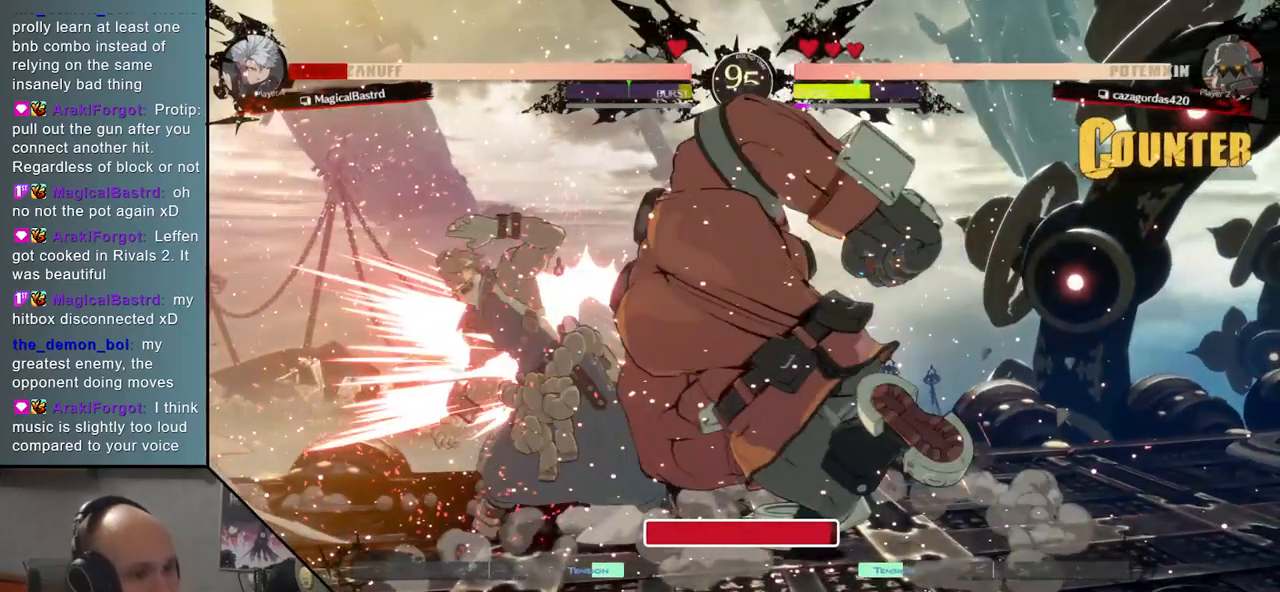
{"buttons": [], "events": [[117, "SELECT", "up"]]}
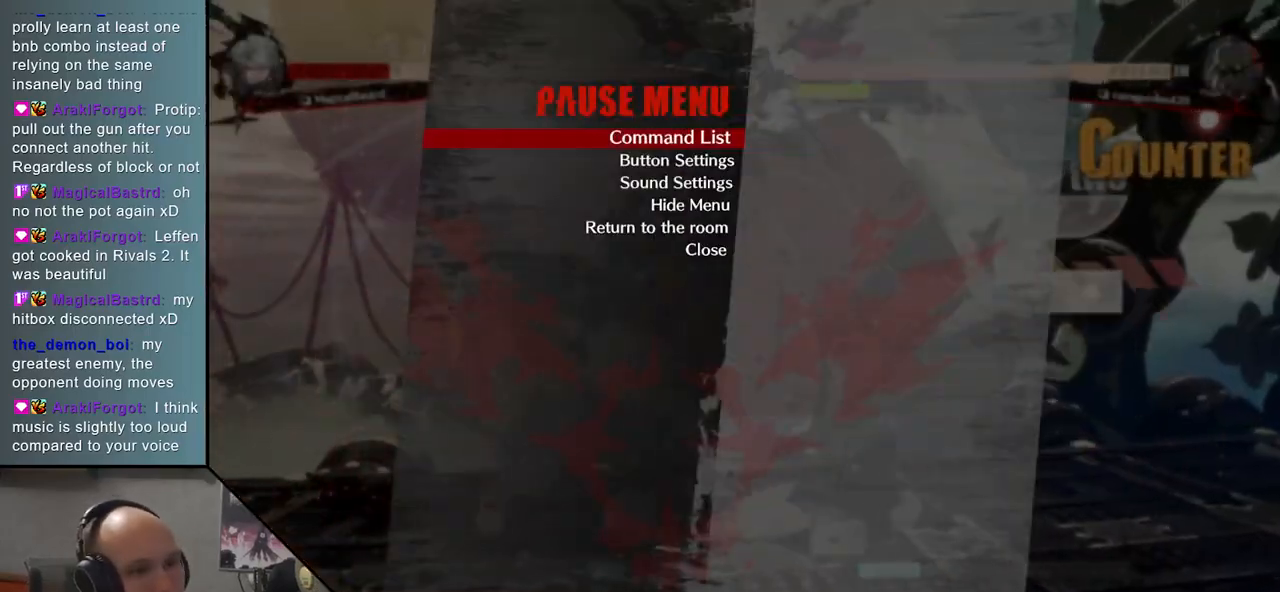
{"buttons": [], "events": []}
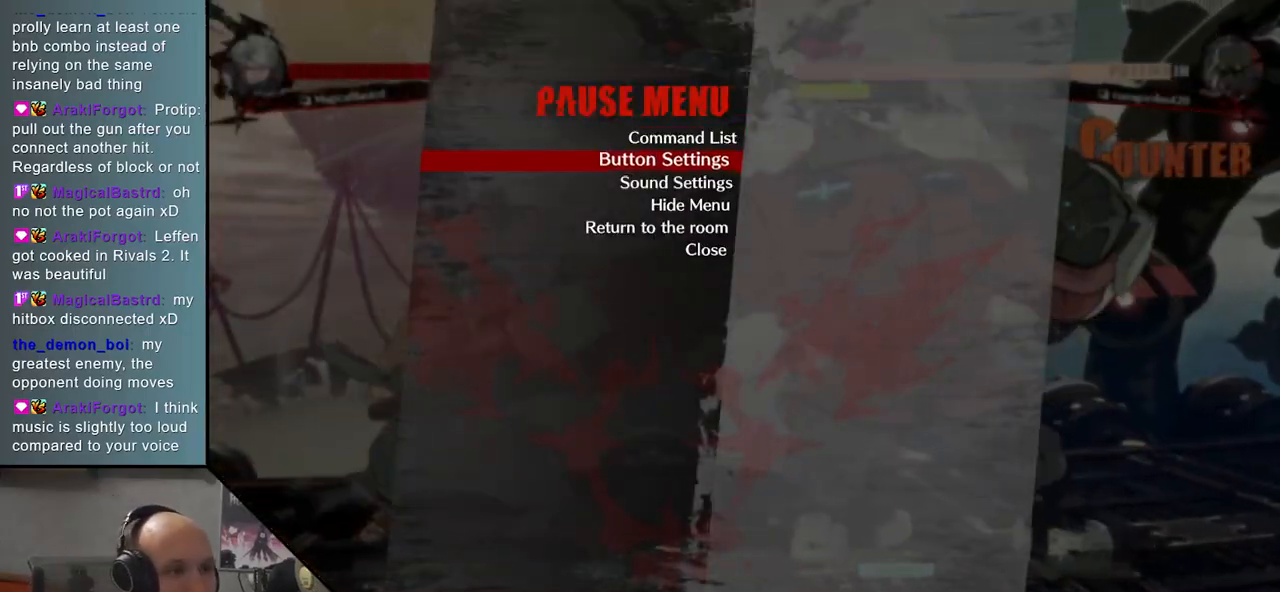
{"buttons": [], "events": []}
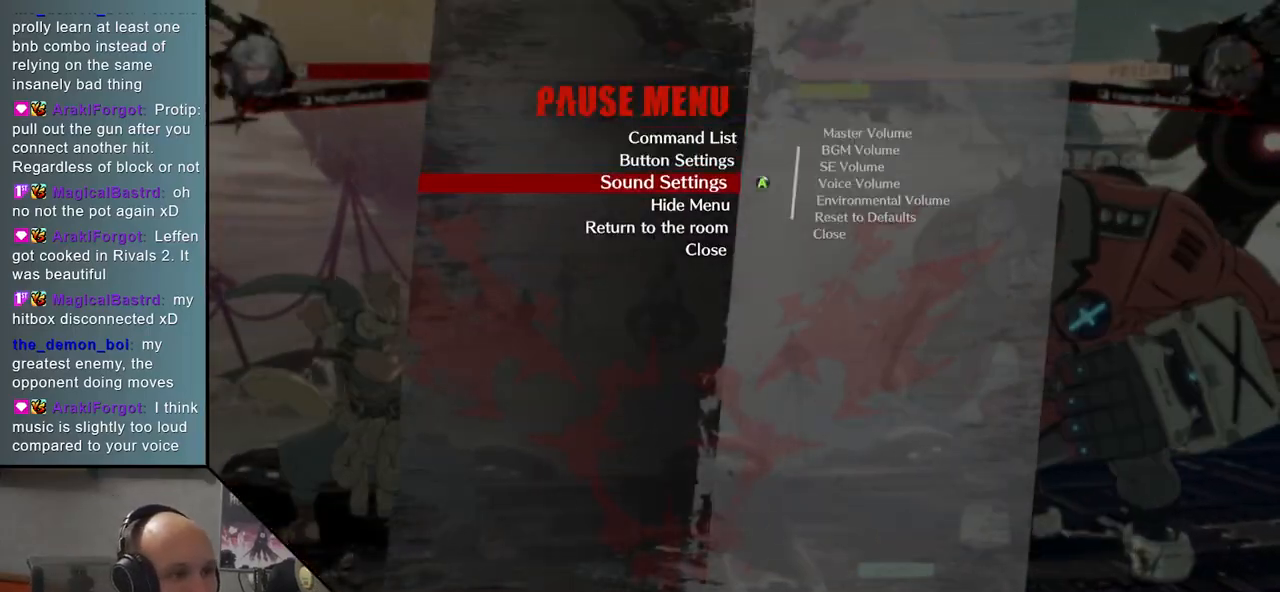
{"buttons": ["L1"], "events": [[483, "L1", "down"]]}
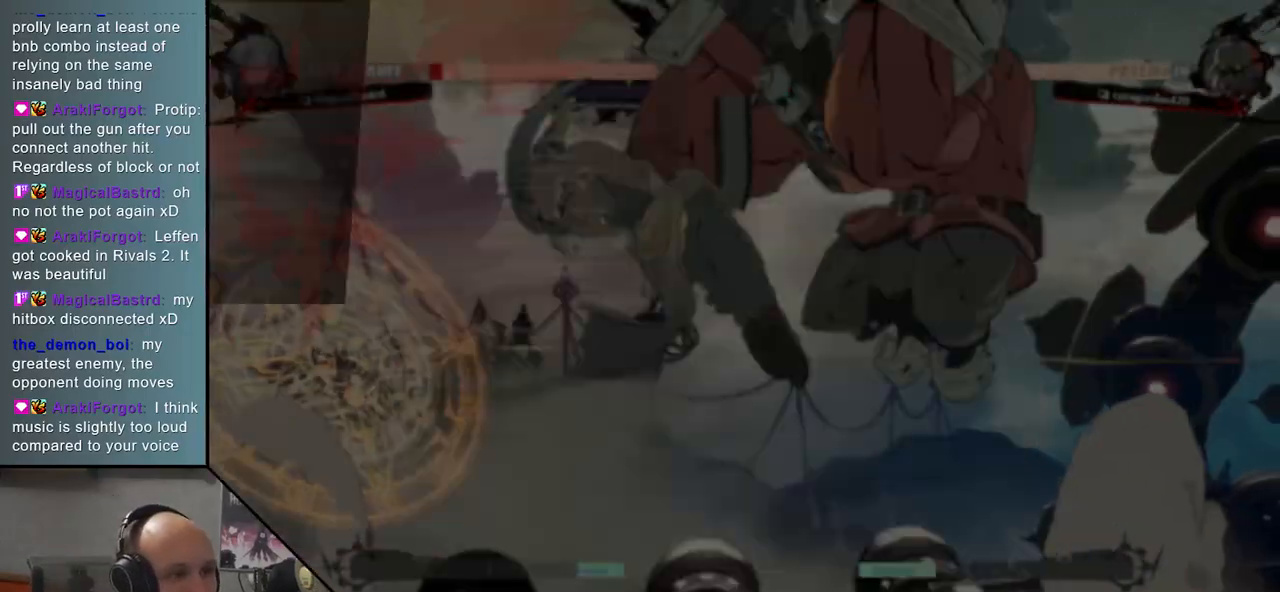
{"buttons": [], "events": [[83, "L1", "up"]]}